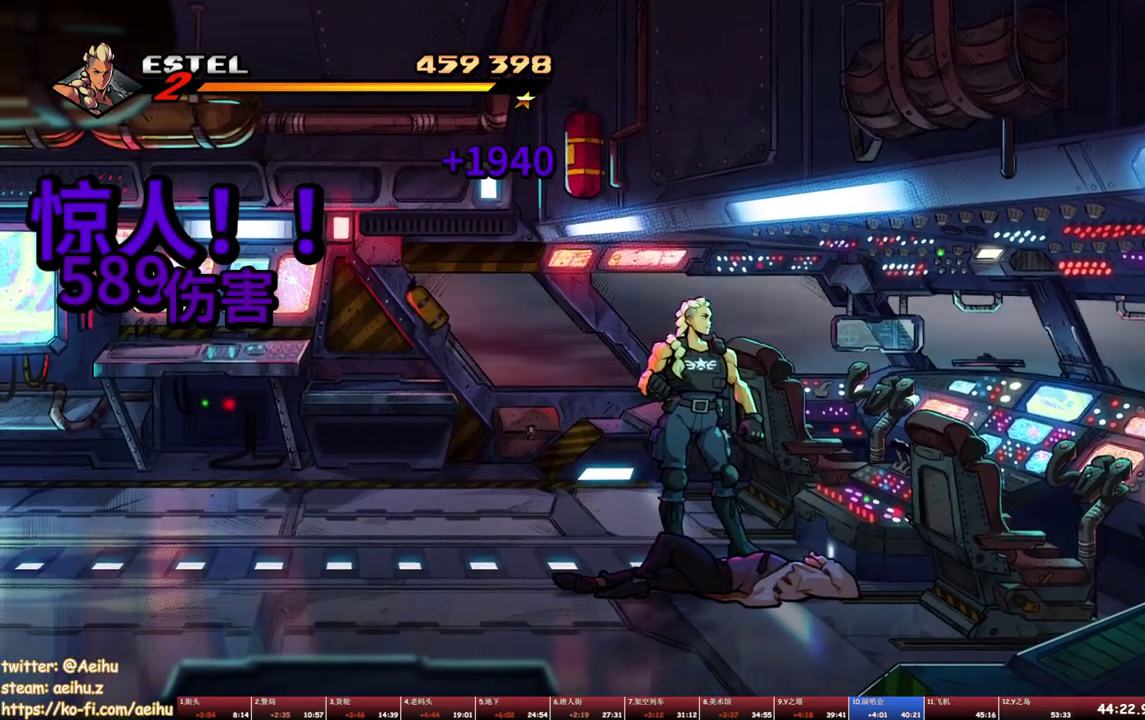
Gameplay with a controller (PlayStation layout); each line is a JSON object with the inputs held at the frame after it. "events" lists button and stick changes between this image and that frame as [ms after this image, input, new state], when the widget could be followed in between. Not read: L3 R3 left_stick right_stick.
{"buttons": ["CROSS", "SQUARE"], "events": [[33, "CROSS", "down"], [83, "SQUARE", "down"], [150, "SQUARE", "up"], [167, "CROSS", "up"], [383, "CROSS", "down"], [433, "SQUARE", "down"]]}
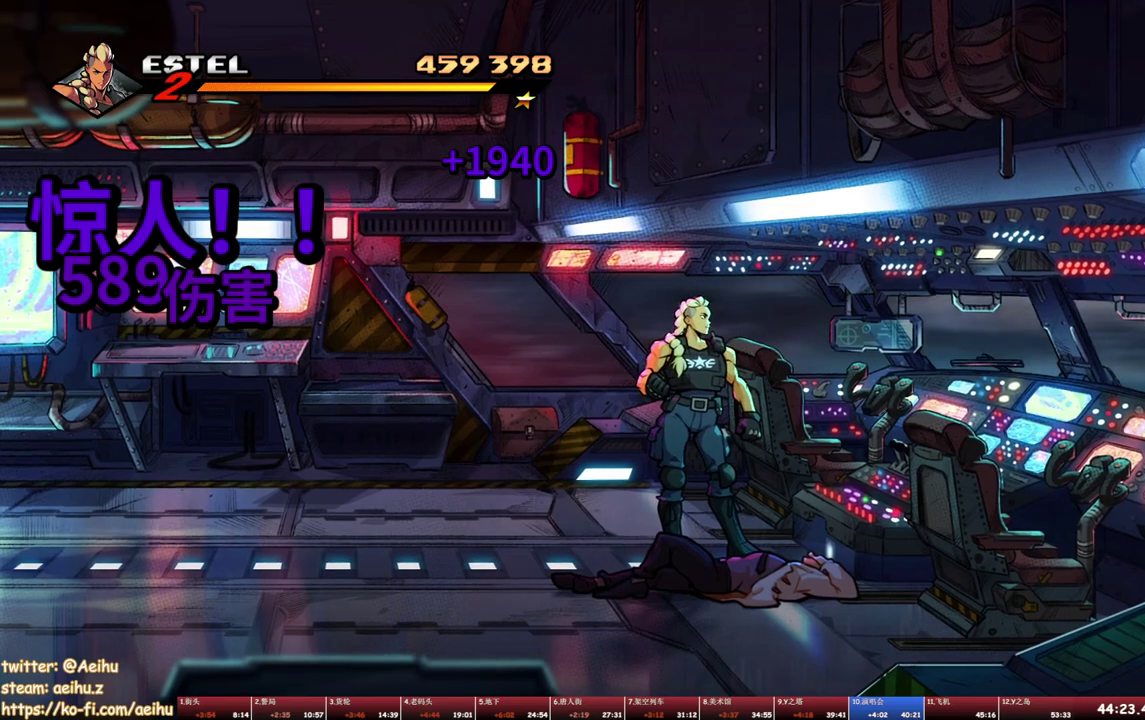
{"buttons": [], "events": [[17, "SQUARE", "up"], [33, "CROSS", "up"], [283, "CROSS", "down"], [433, "CROSS", "up"]]}
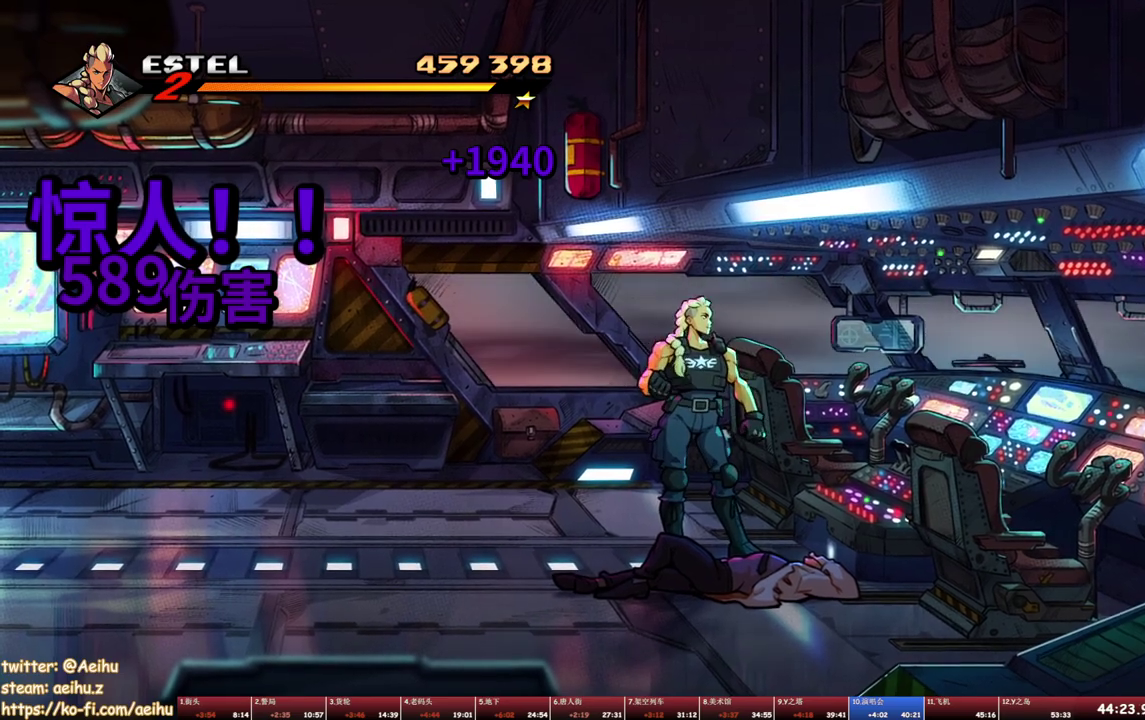
{"buttons": [], "events": [[200, "CROSS", "down"], [300, "CROSS", "up"]]}
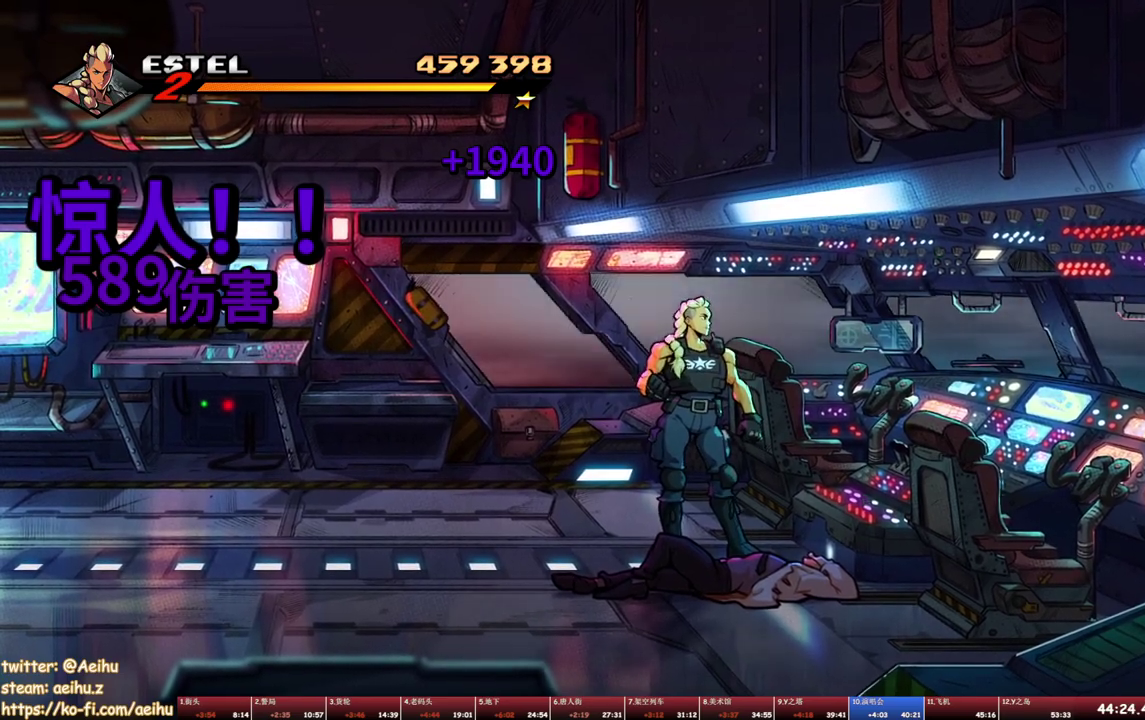
{"buttons": ["CROSS"], "events": [[117, "CROSS", "down"], [200, "CROSS", "up"], [300, "CROSS", "down"], [400, "CROSS", "up"], [483, "CROSS", "down"]]}
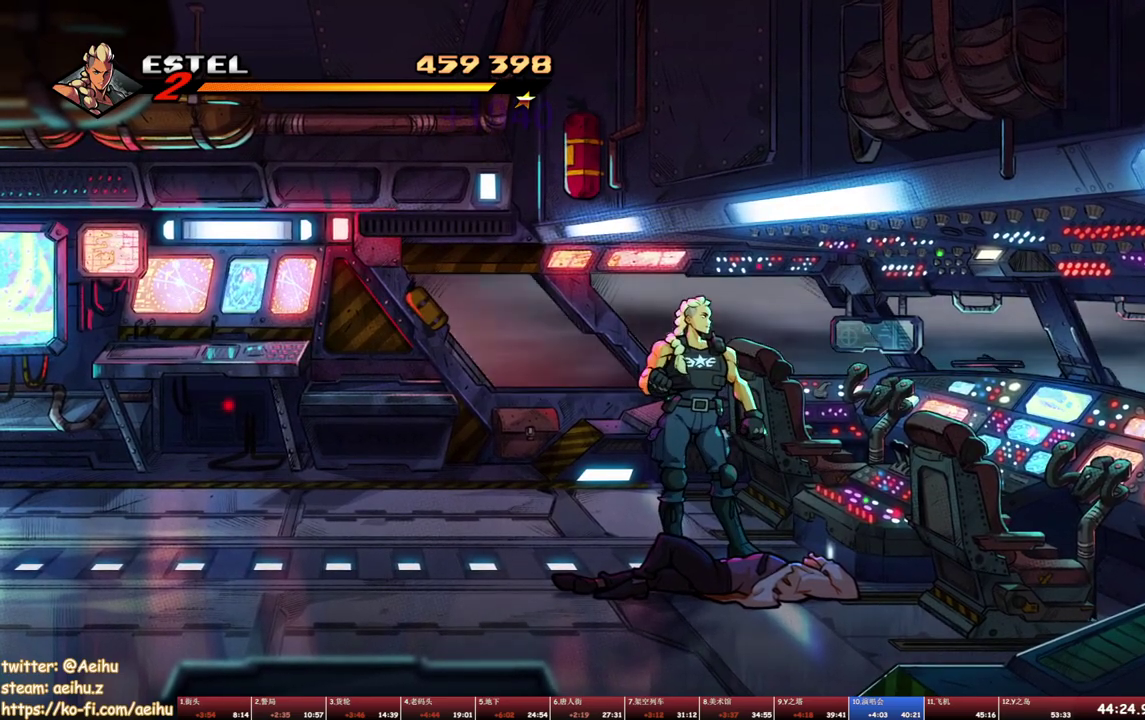
{"buttons": ["CROSS"], "events": [[67, "CROSS", "up"], [150, "CROSS", "down"], [217, "CROSS", "up"], [317, "CROSS", "down"], [383, "CROSS", "up"], [467, "CROSS", "down"]]}
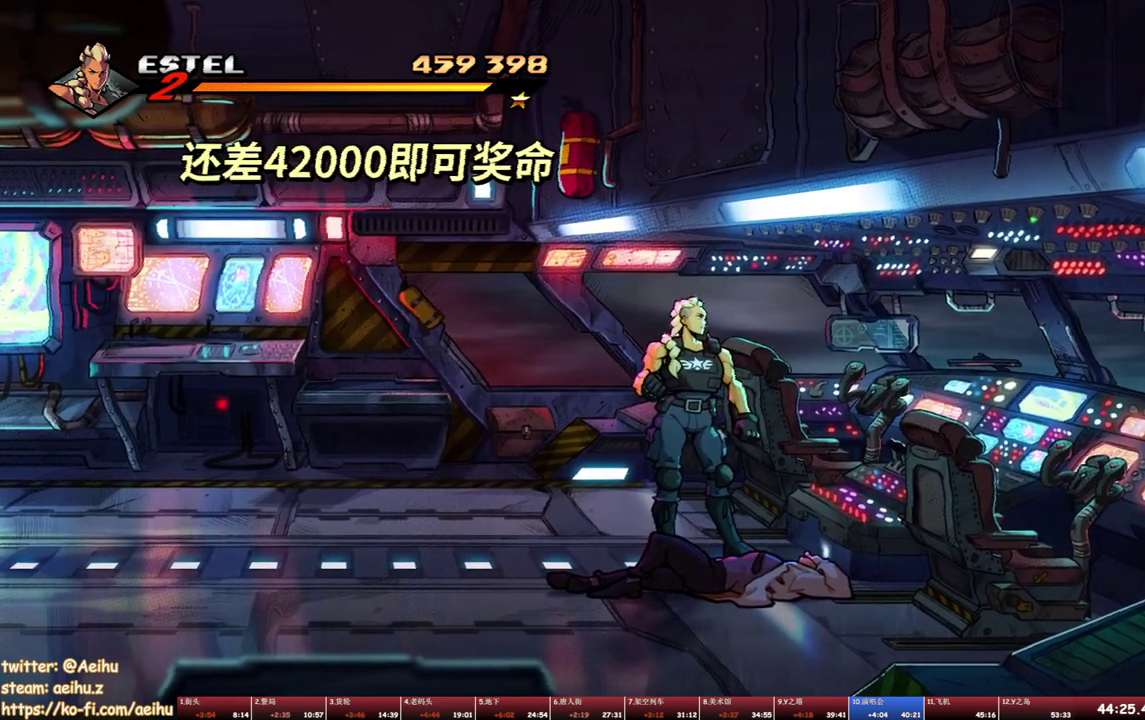
{"buttons": [], "events": [[183, "CROSS", "up"], [233, "CROSS", "down"], [317, "CROSS", "up"], [383, "CROSS", "down"], [467, "CROSS", "up"]]}
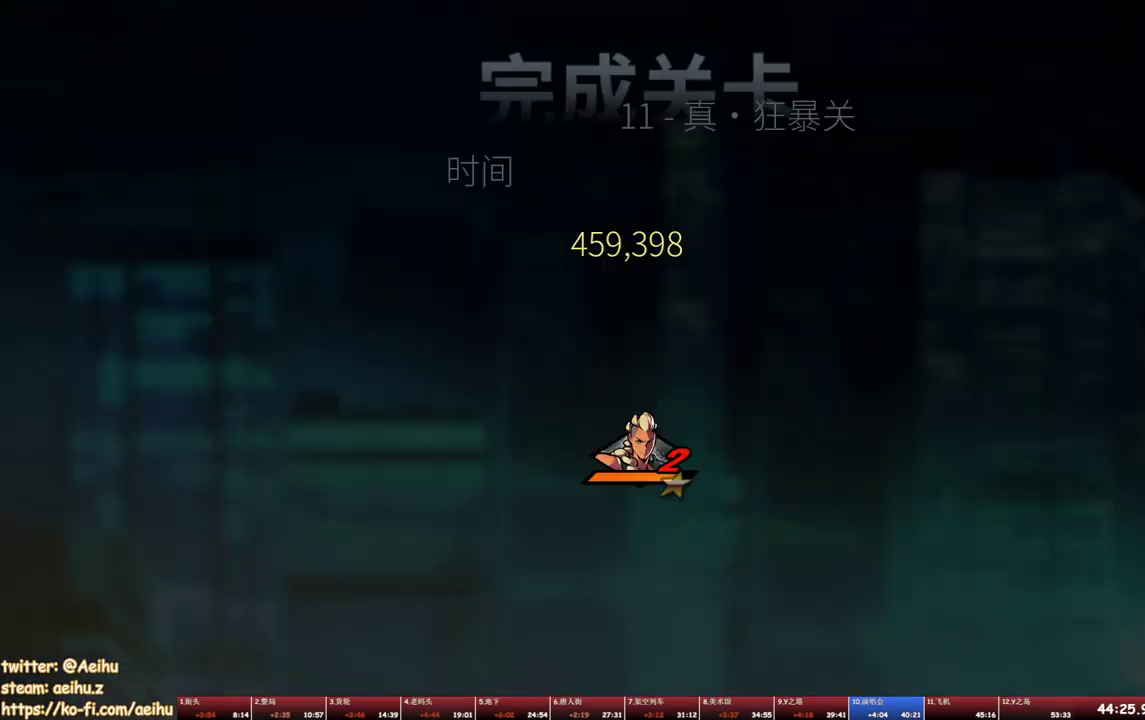
{"buttons": ["CROSS"], "events": [[33, "CROSS", "down"], [100, "CROSS", "up"], [183, "CROSS", "down"], [233, "CROSS", "up"], [300, "CROSS", "down"], [367, "CROSS", "up"], [433, "CROSS", "down"]]}
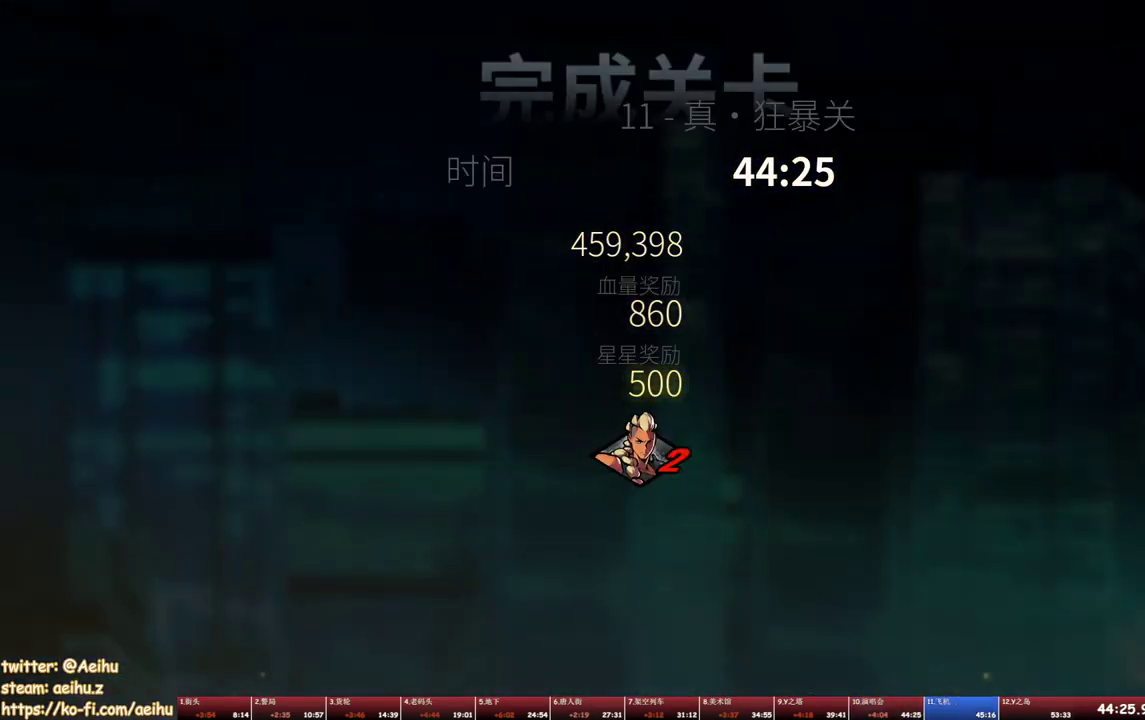
{"buttons": ["CROSS"], "events": [[17, "CROSS", "up"], [83, "CROSS", "down"], [167, "CROSS", "up"], [233, "CROSS", "down"], [300, "CROSS", "up"], [367, "CROSS", "down"], [450, "CROSS", "up"], [500, "CROSS", "down"]]}
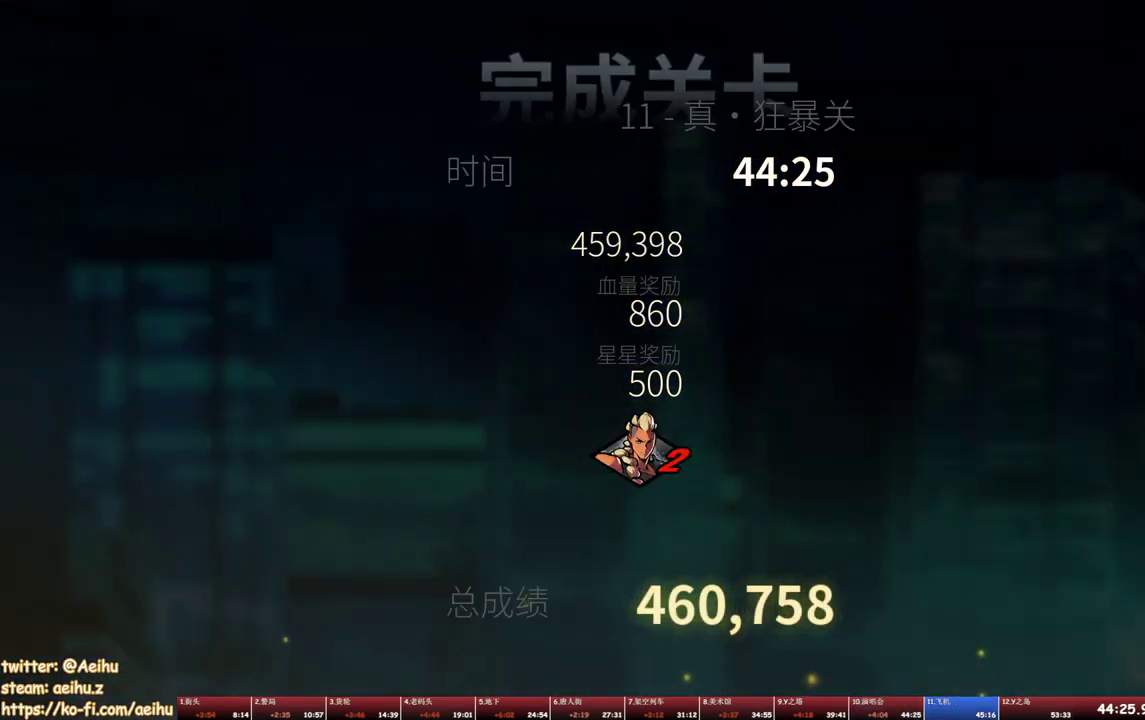
{"buttons": [], "events": [[83, "CROSS", "up"], [150, "CROSS", "down"], [233, "CROSS", "up"], [300, "CROSS", "down"], [367, "CROSS", "up"], [433, "CROSS", "down"], [483, "CROSS", "up"]]}
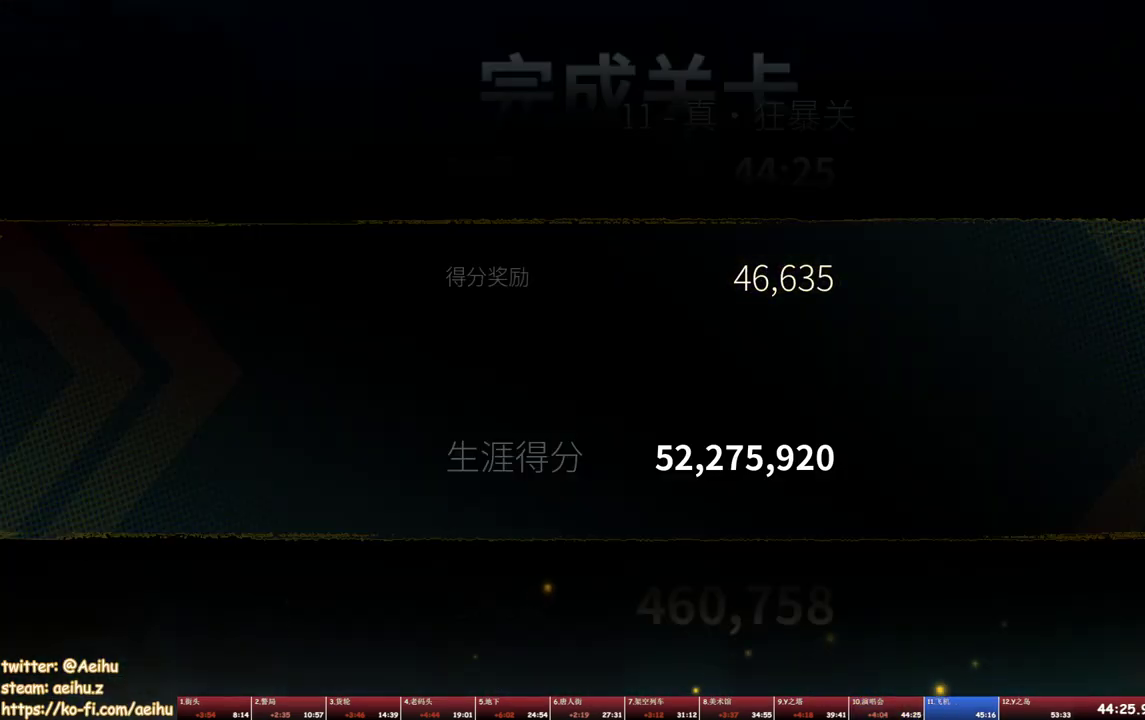
{"buttons": [], "events": [[67, "CROSS", "down"], [167, "CROSS", "up"], [233, "CROSS", "down"], [300, "CROSS", "up"], [367, "CROSS", "down"], [450, "CROSS", "up"]]}
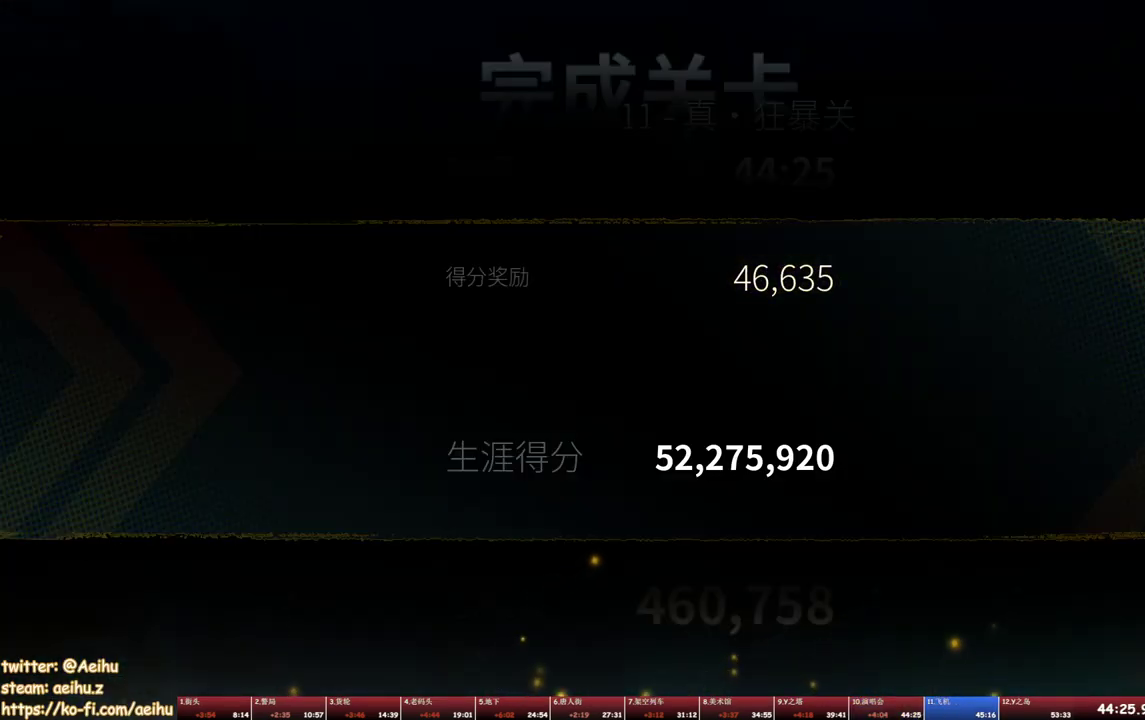
{"buttons": ["CROSS"], "events": [[17, "CROSS", "down"], [83, "CROSS", "up"], [133, "CROSS", "down"], [200, "CROSS", "up"], [267, "CROSS", "down"]]}
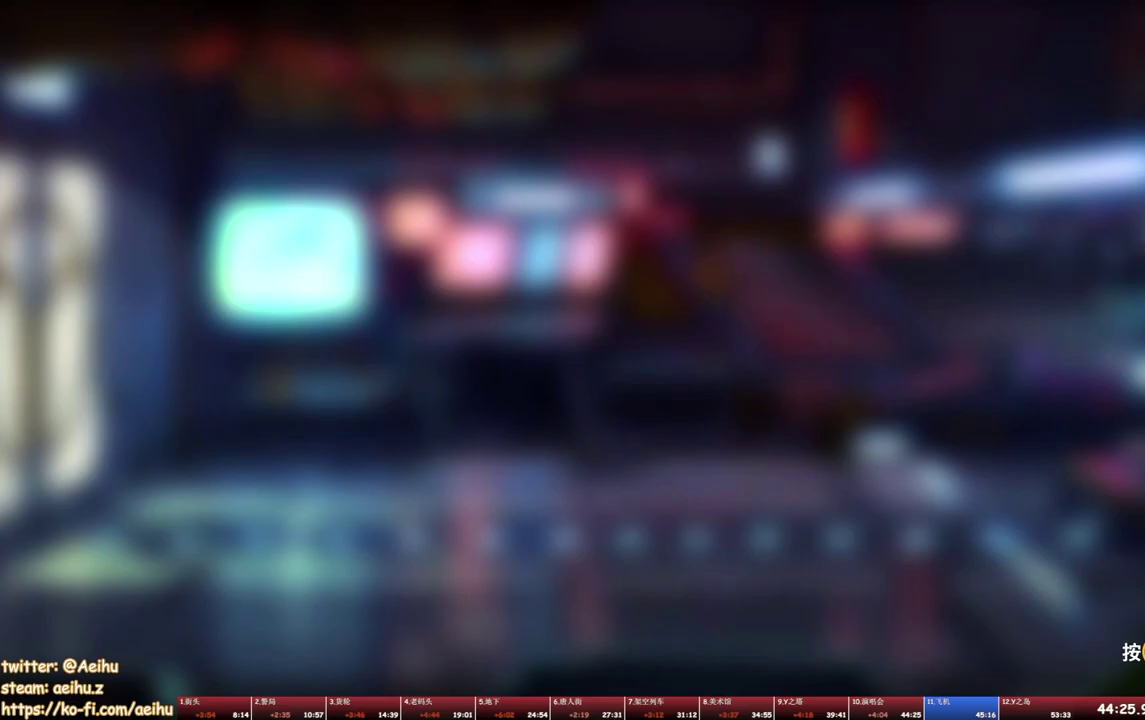
{"buttons": ["CROSS", "SQUARE"], "events": [[100, "CROSS", "up"], [183, "TRIANGLE", "down"], [317, "TRIANGLE", "up"], [483, "CROSS", "down"], [500, "SQUARE", "down"]]}
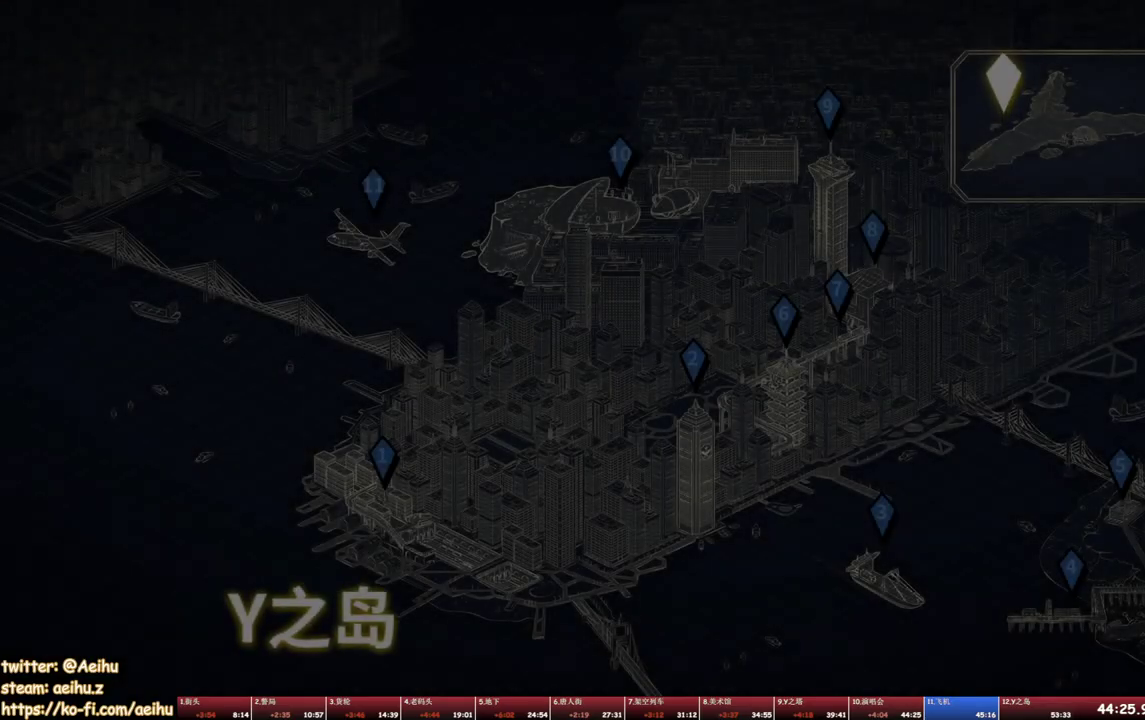
{"buttons": ["SQUARE"], "events": [[67, "CROSS", "up"], [100, "SQUARE", "up"], [167, "TRIANGLE", "down"], [267, "TRIANGLE", "up"], [400, "CROSS", "down"], [400, "SQUARE", "down"], [483, "CROSS", "up"]]}
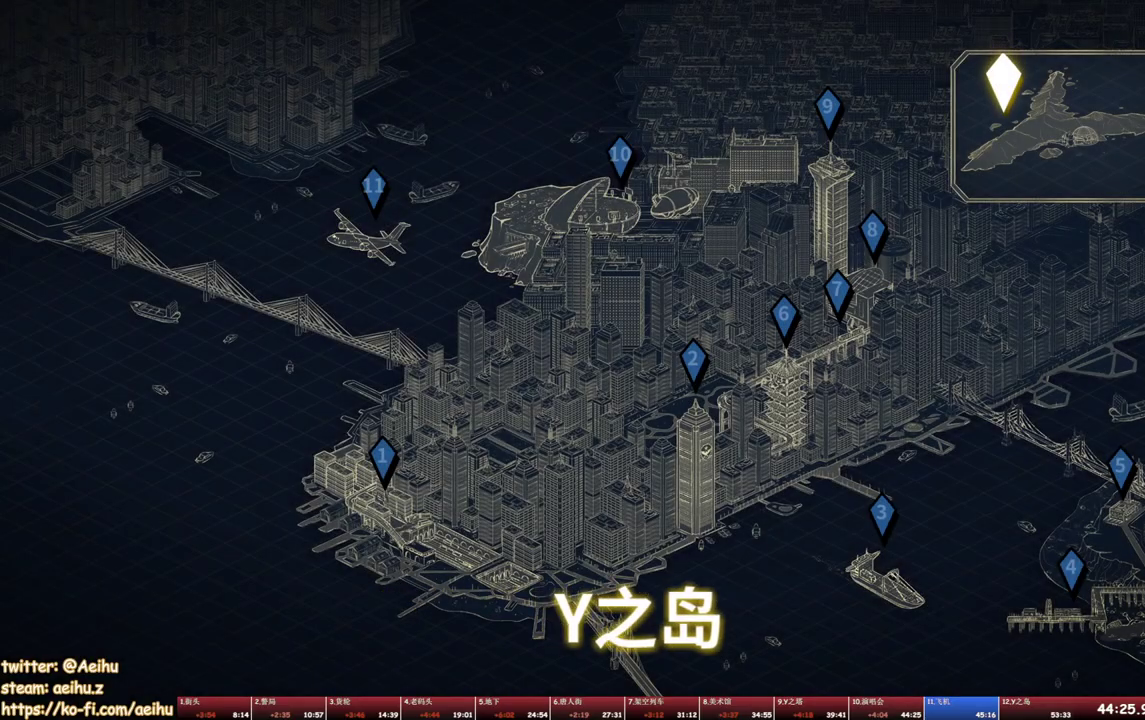
{"buttons": [], "events": [[33, "SQUARE", "up"], [83, "TRIANGLE", "down"], [217, "TRIANGLE", "up"], [350, "CROSS", "down"], [350, "SQUARE", "down"], [467, "CROSS", "up"], [483, "SQUARE", "up"]]}
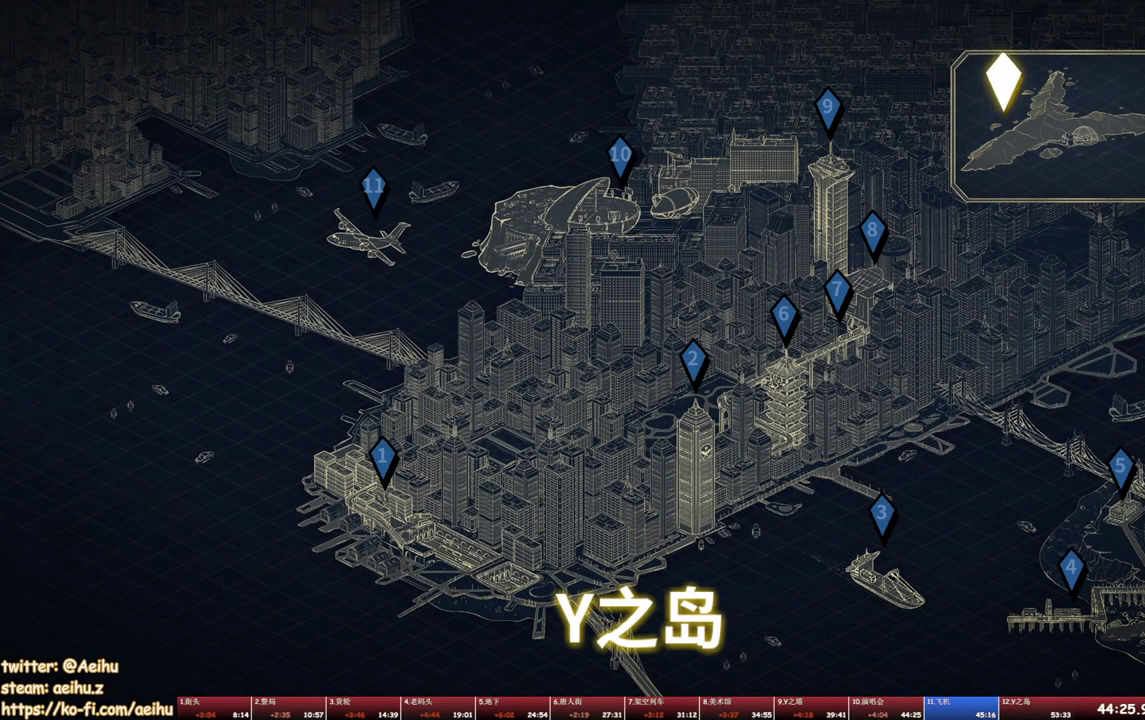
{"buttons": ["CROSS", "SQUARE"], "events": [[50, "TRIANGLE", "down"], [167, "TRIANGLE", "up"], [417, "CROSS", "down"], [417, "SQUARE", "down"]]}
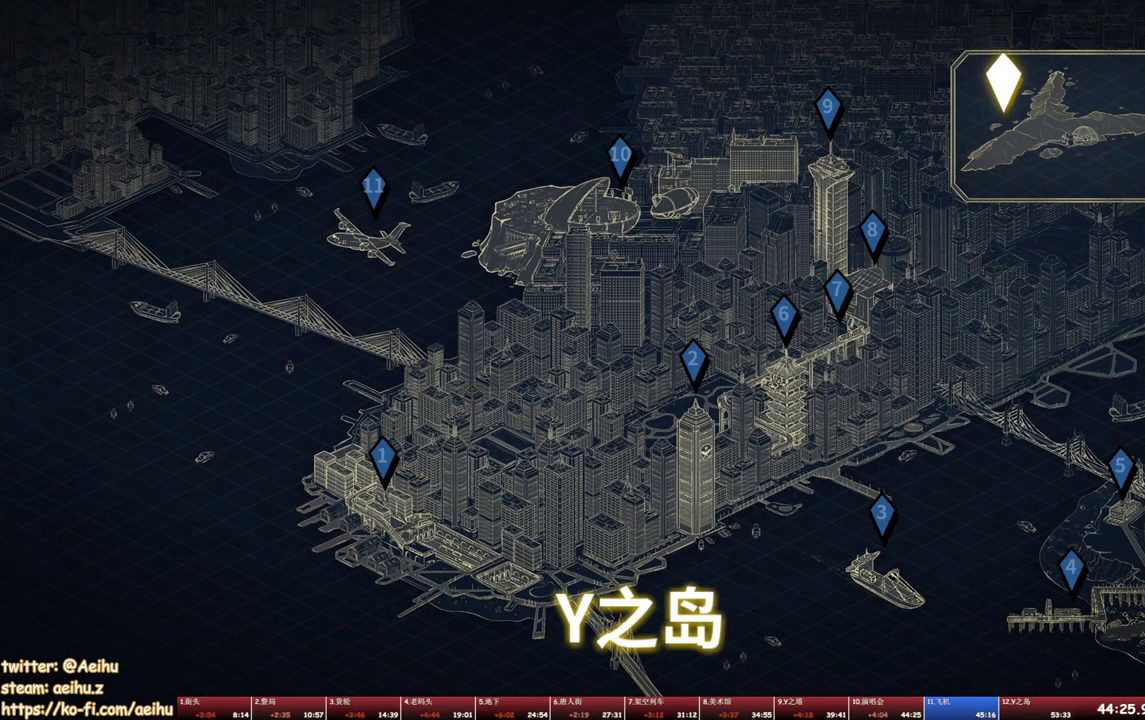
{"buttons": ["CROSS", "SQUARE"], "events": [[17, "CROSS", "up"], [33, "SQUARE", "up"], [100, "TRIANGLE", "down"], [267, "TRIANGLE", "up"], [433, "CROSS", "down"], [467, "SQUARE", "down"]]}
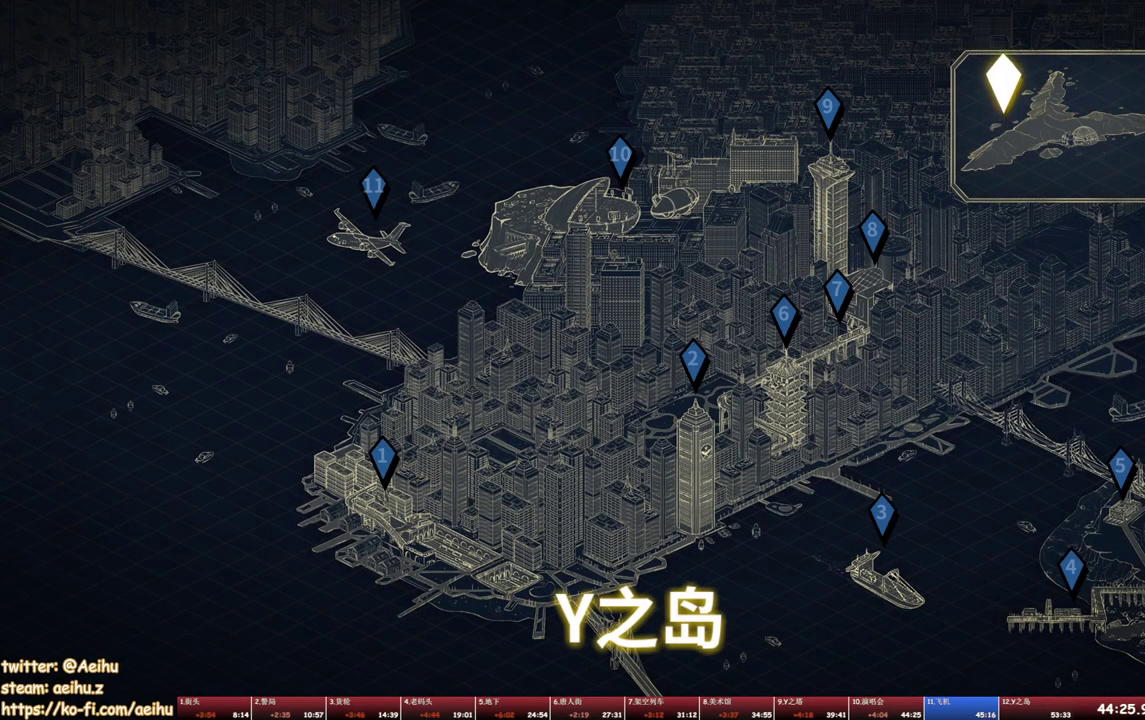
{"buttons": ["CROSS", "SQUARE"], "events": [[50, "CROSS", "up"], [100, "SQUARE", "up"], [250, "TRIANGLE", "down"], [350, "TRIANGLE", "up"], [500, "CROSS", "down"], [500, "SQUARE", "down"]]}
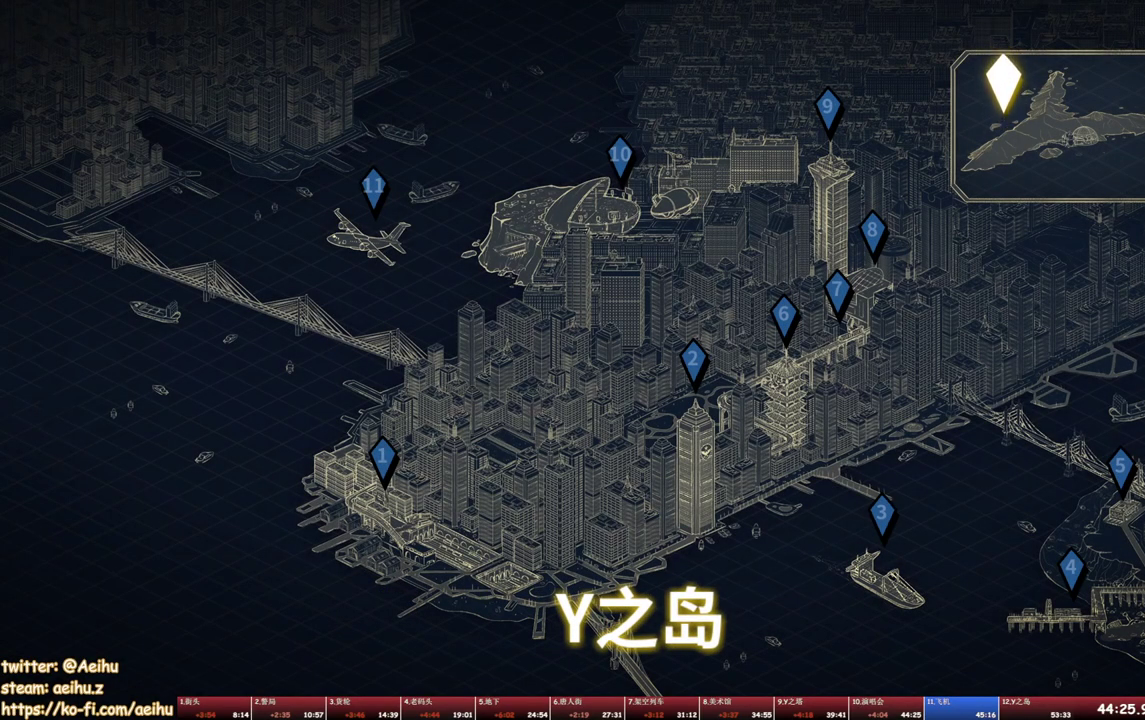
{"buttons": [], "events": [[83, "CROSS", "up"], [117, "SQUARE", "up"], [233, "TRIANGLE", "down"], [317, "TRIANGLE", "up"]]}
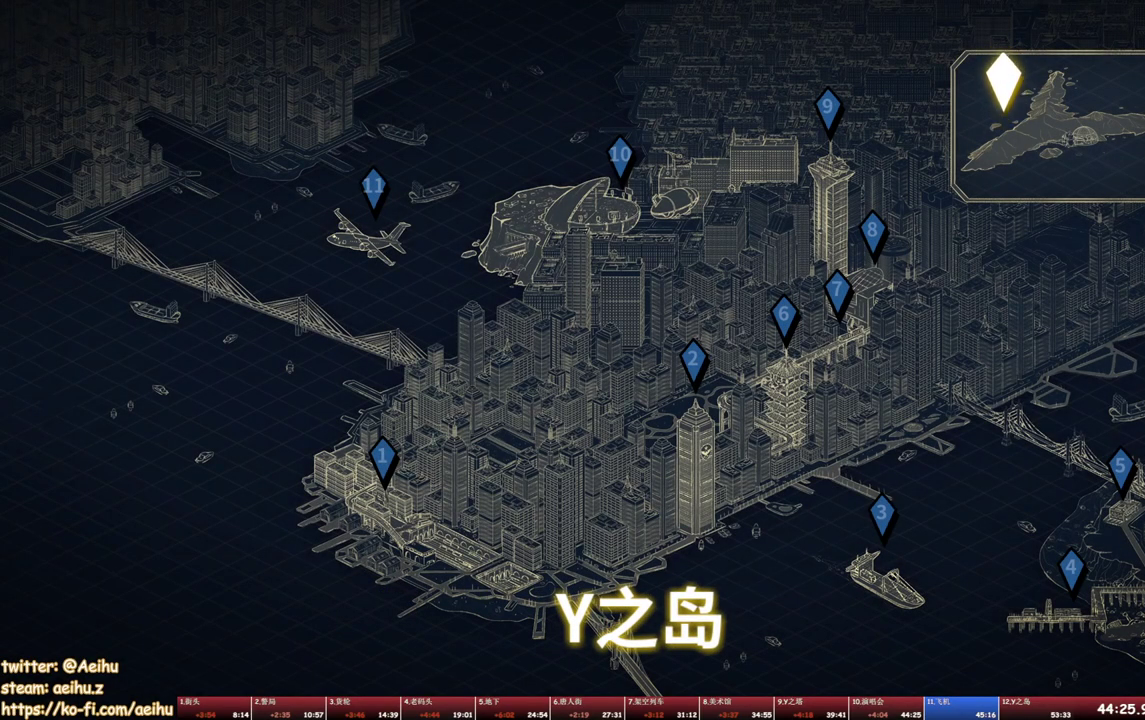
{"buttons": [], "events": [[50, "CROSS", "down"], [50, "SQUARE", "down"], [117, "CROSS", "up"], [150, "SQUARE", "up"], [250, "TRIANGLE", "down"], [367, "TRIANGLE", "up"]]}
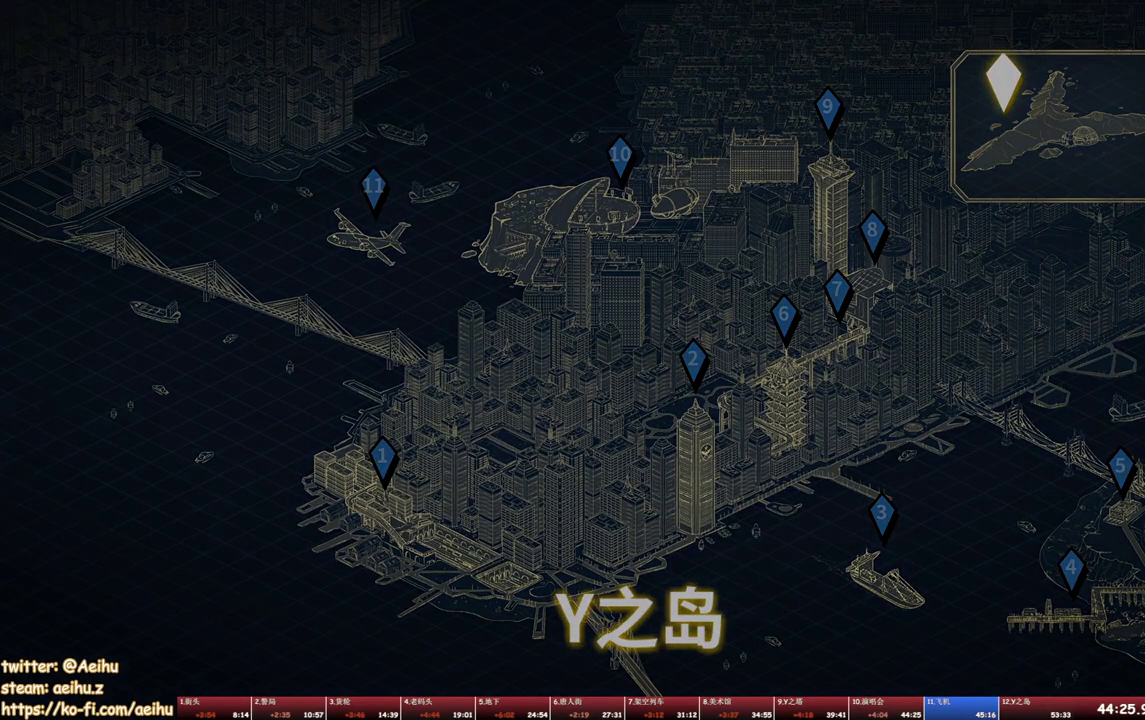
{"buttons": ["DPAD_UP", "DPAD_RIGHT"], "events": [[67, "CROSS", "down"], [83, "SQUARE", "down"], [167, "CROSS", "up"], [167, "SQUARE", "up"], [250, "TRIANGLE", "down"], [283, "DPAD_RIGHT", "down"], [317, "DPAD_UP", "down"], [333, "TRIANGLE", "up"]]}
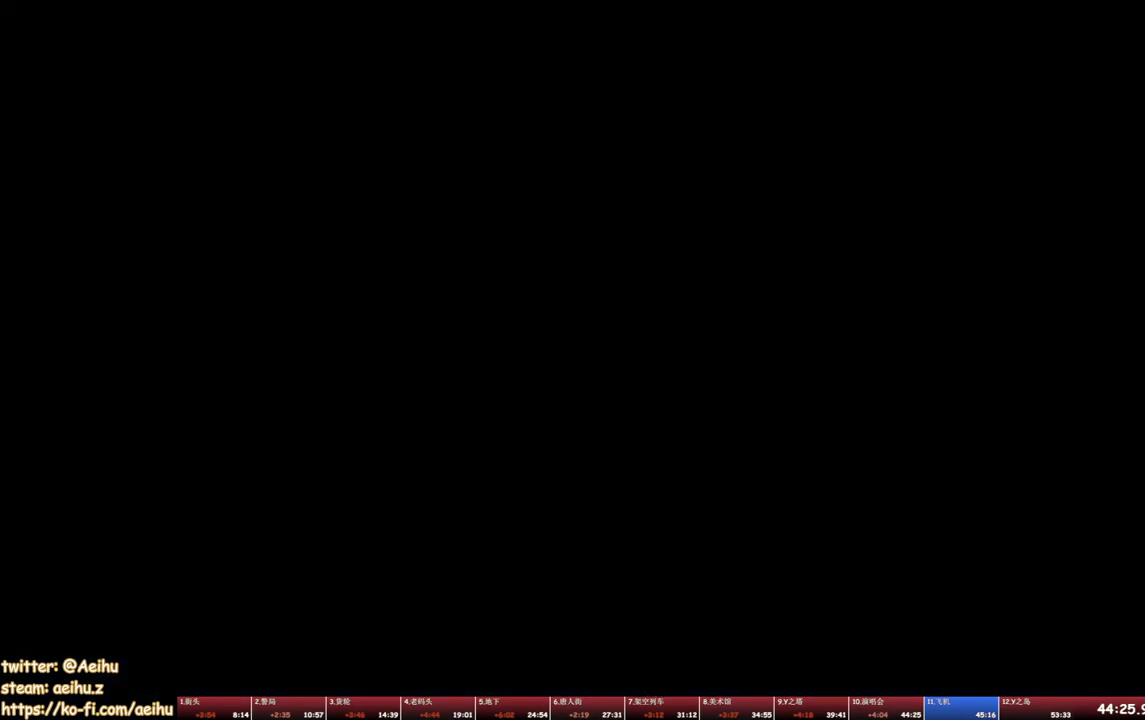
{"buttons": ["DPAD_UP", "DPAD_RIGHT"], "events": []}
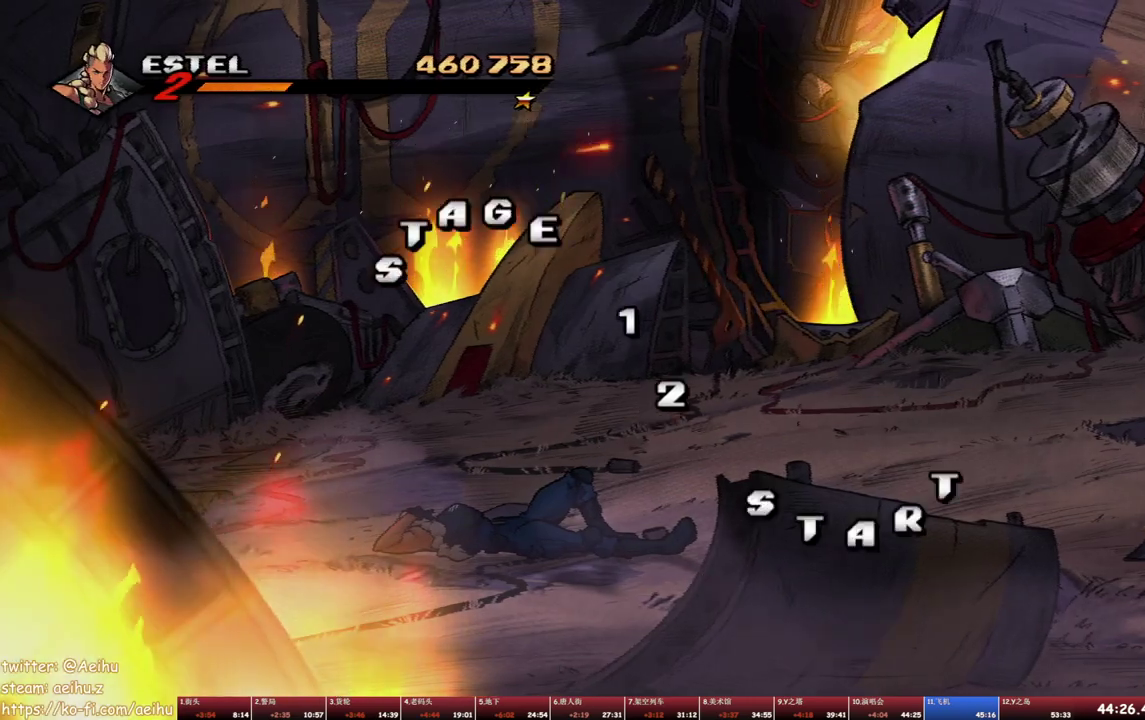
{"buttons": ["DPAD_UP", "DPAD_RIGHT"], "events": []}
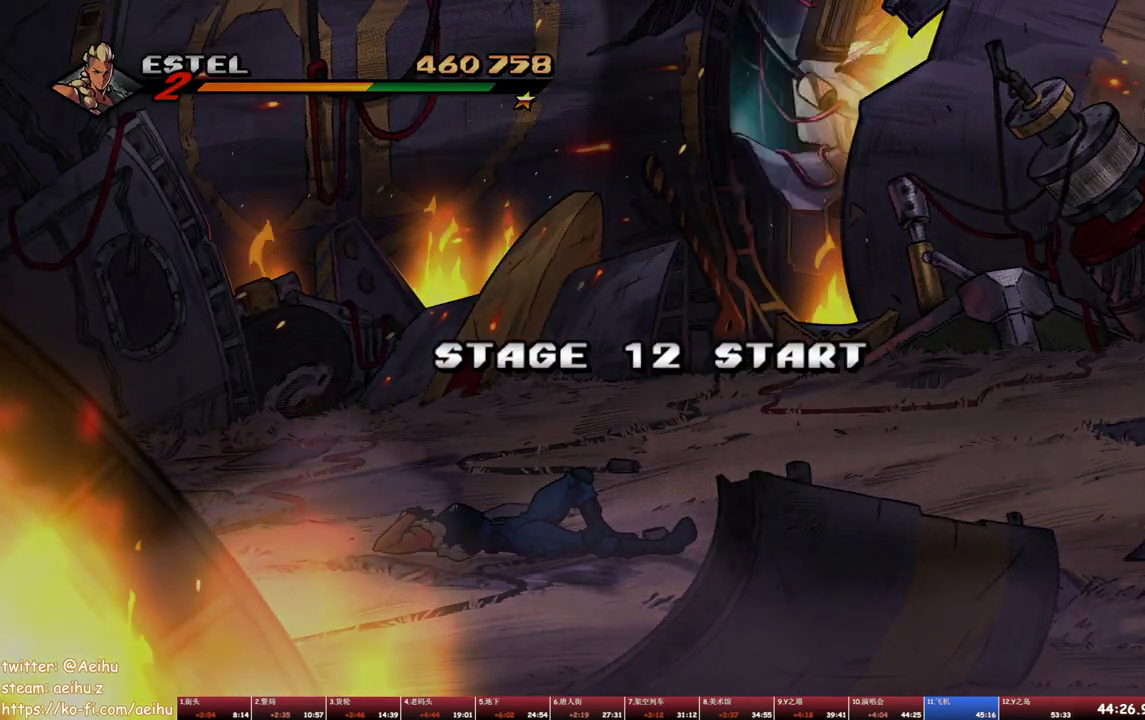
{"buttons": ["DPAD_UP", "DPAD_RIGHT"], "events": []}
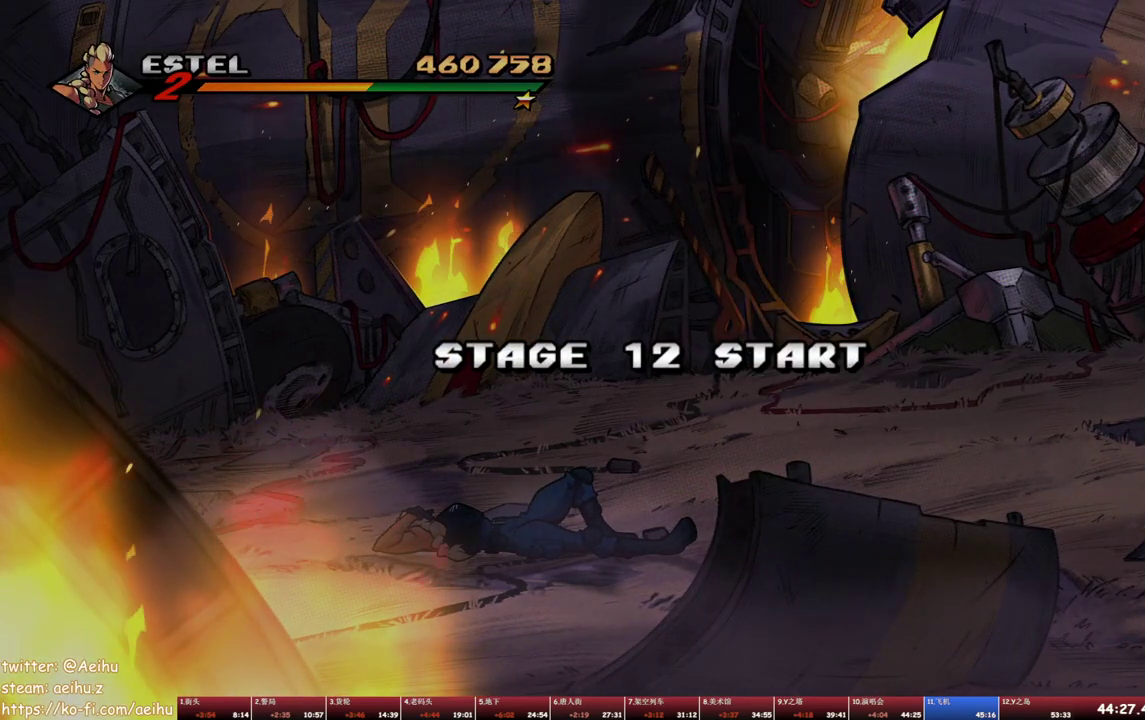
{"buttons": ["DPAD_UP", "DPAD_RIGHT"], "events": []}
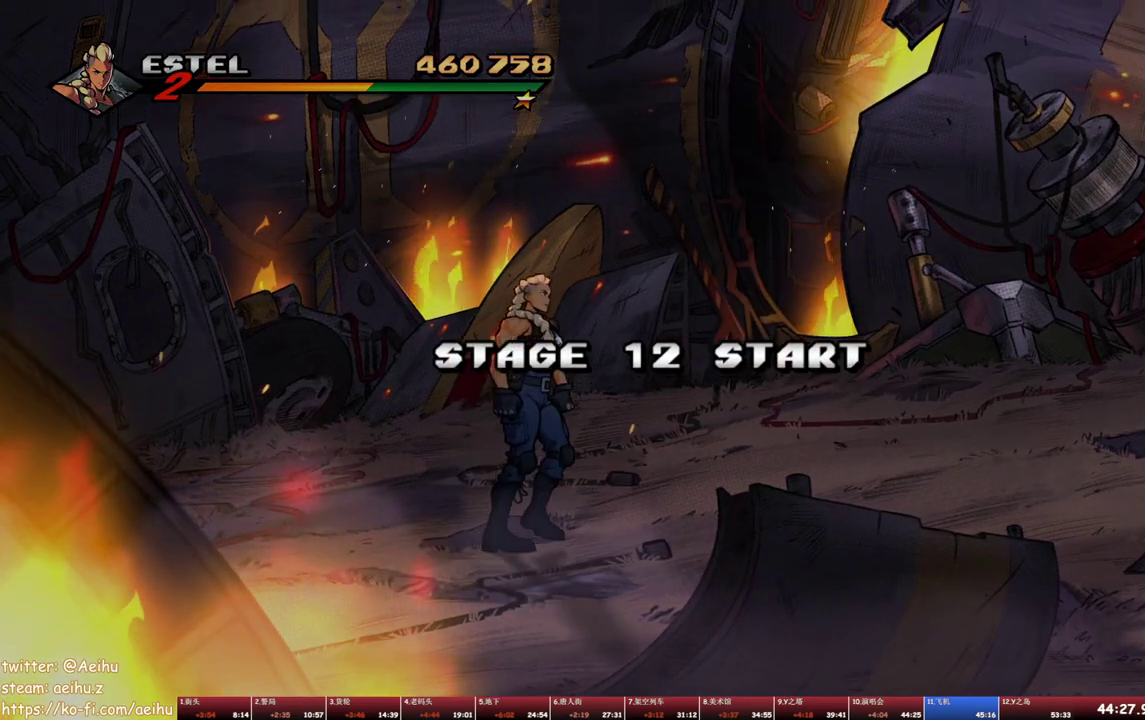
{"buttons": ["DPAD_UP", "DPAD_RIGHT"], "events": []}
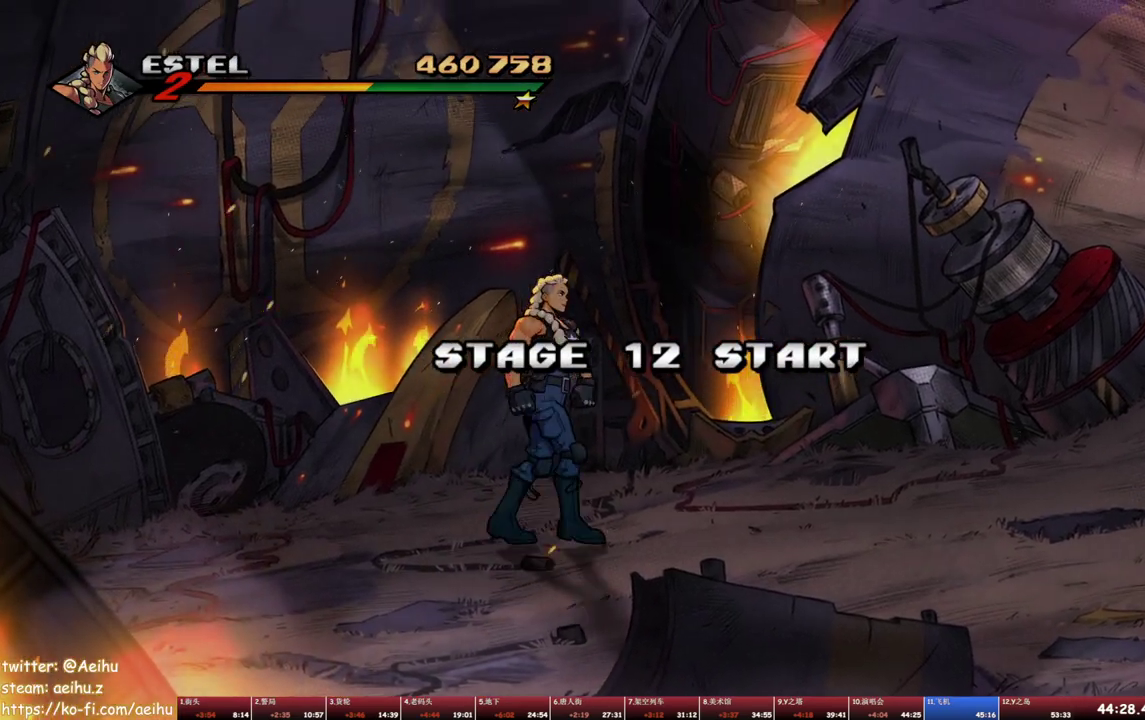
{"buttons": ["DPAD_RIGHT"], "events": [[117, "CROSS", "down"], [183, "DPAD_UP", "up"], [217, "CROSS", "up"], [300, "SQUARE", "down"], [467, "SQUARE", "up"]]}
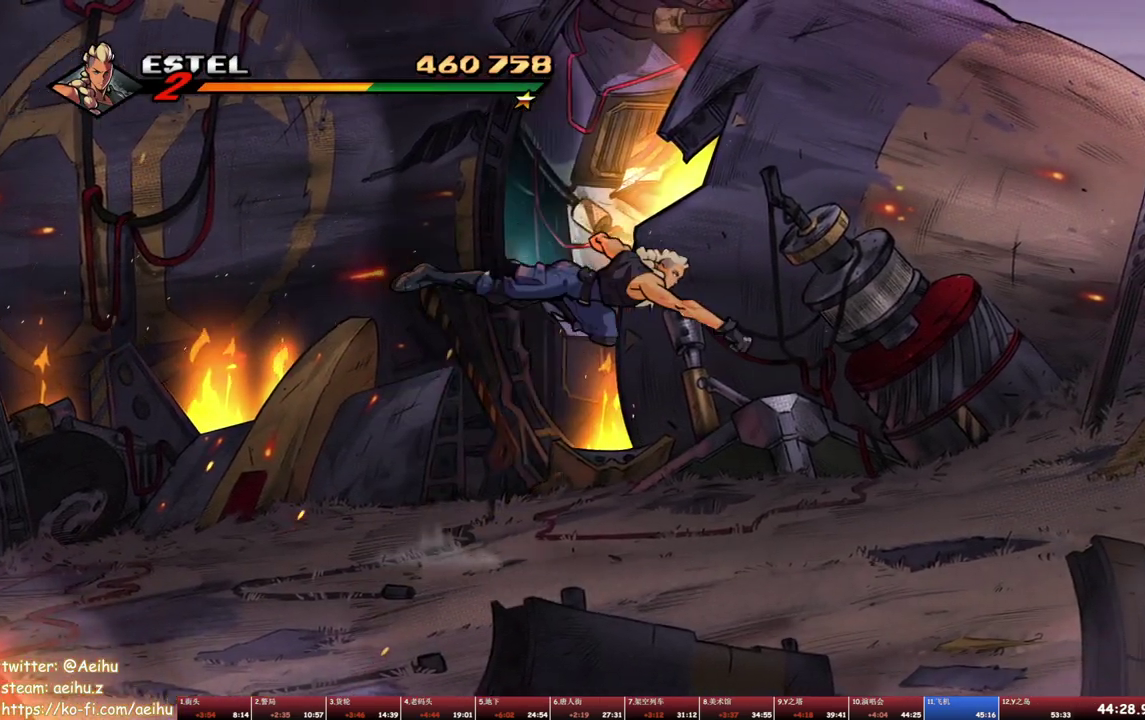
{"buttons": ["DPAD_UP", "DPAD_RIGHT"], "events": [[217, "DPAD_UP", "down"]]}
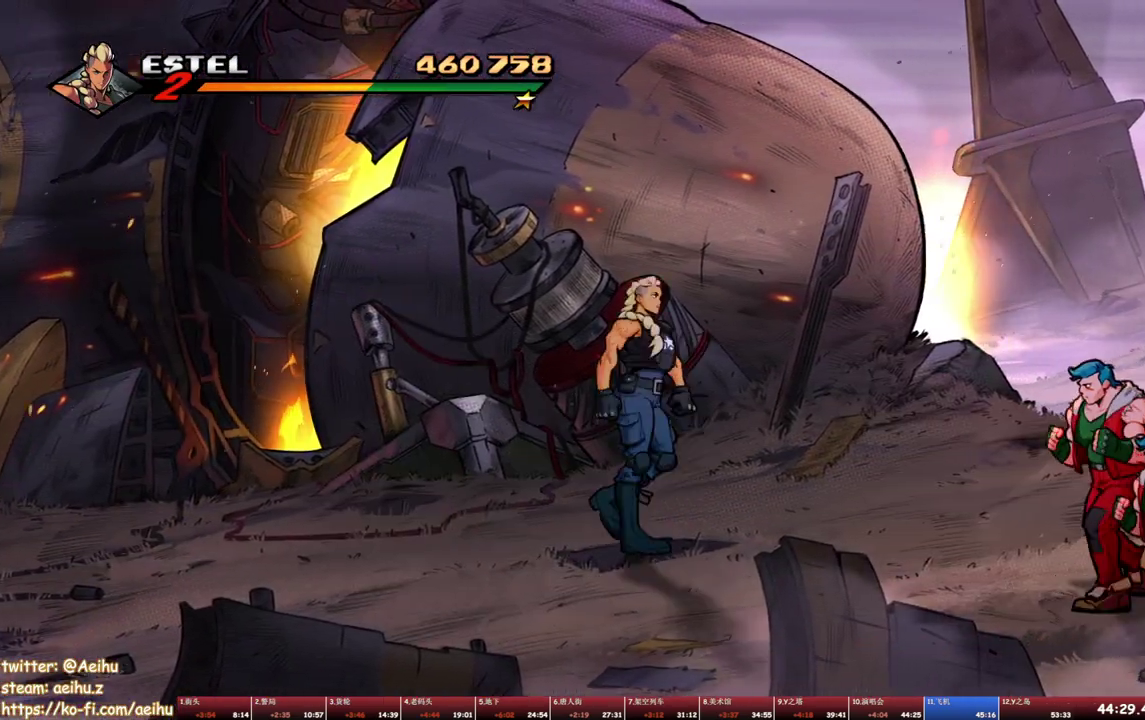
{"buttons": ["DPAD_UP", "DPAD_RIGHT"], "events": [[383, "CROSS", "down"], [467, "CROSS", "up"]]}
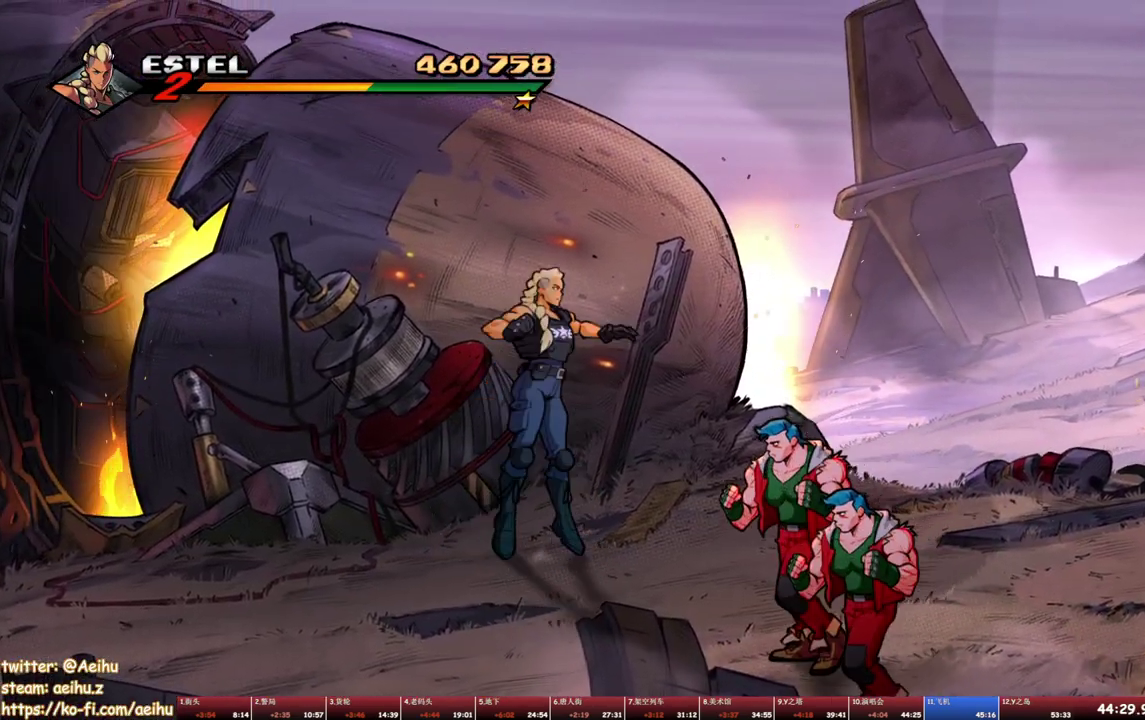
{"buttons": ["DPAD_UP", "DPAD_RIGHT"], "events": [[17, "DPAD_UP", "up"], [50, "SQUARE", "down"], [200, "DPAD_RIGHT", "up"], [300, "SQUARE", "up"], [400, "DPAD_RIGHT", "down"], [500, "DPAD_UP", "down"]]}